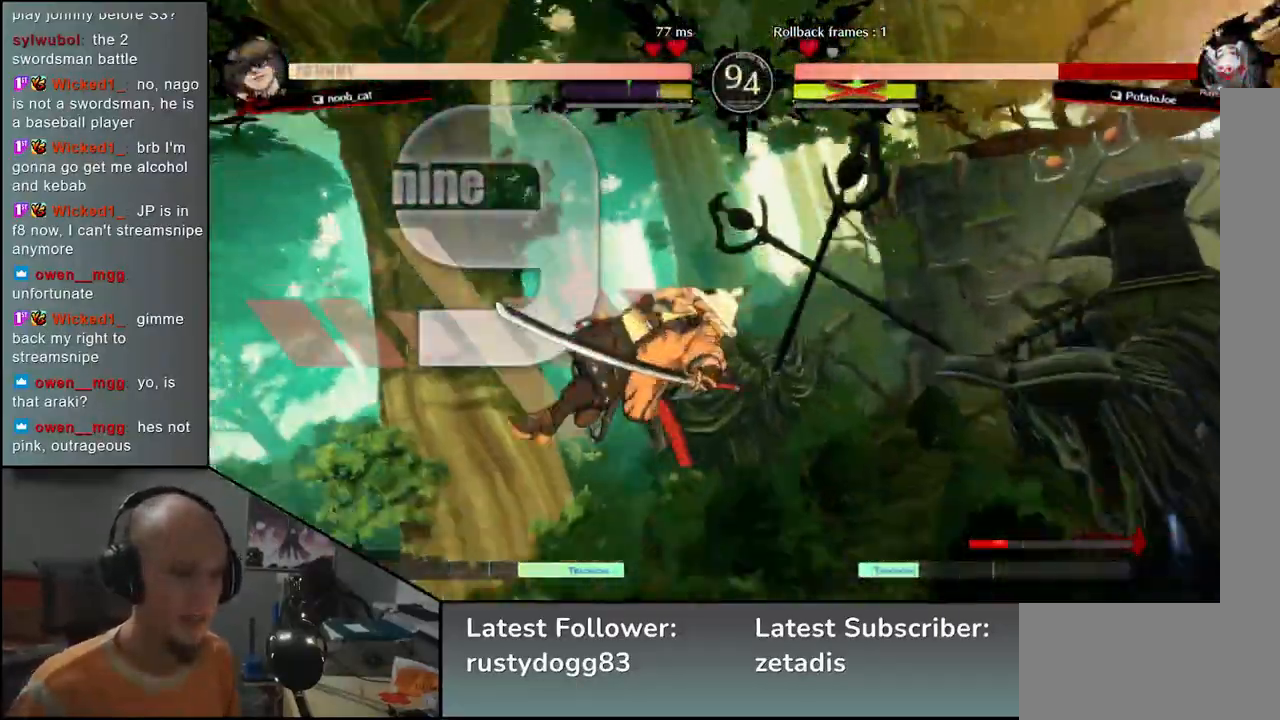
Gameplay with a controller (arcade stick); each line is a JSON object with the inputs held at the frame after it. "events" lists button and stick changes between this image and that frame as [ms after this image, input, new state], when the widget could be followed in between. Not read: L3 R3.
{"buttons": [], "left_stick": "right", "events": []}
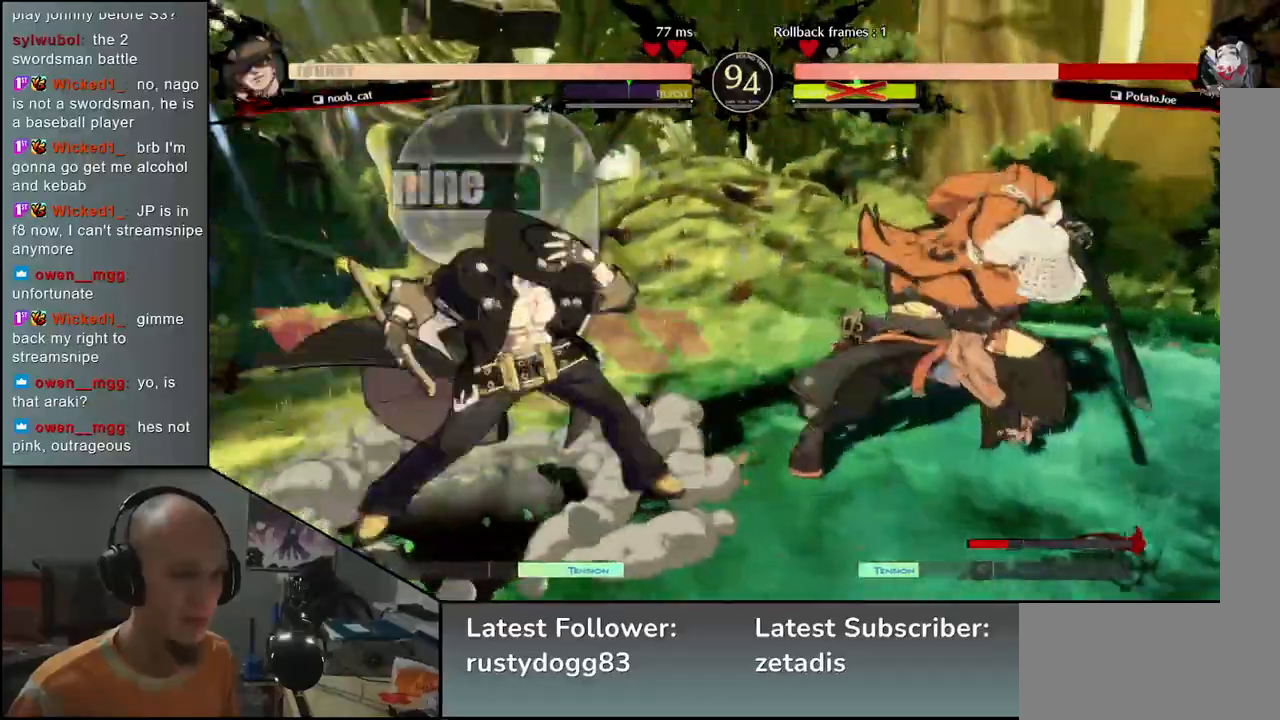
{"buttons": [], "left_stick": "right", "events": []}
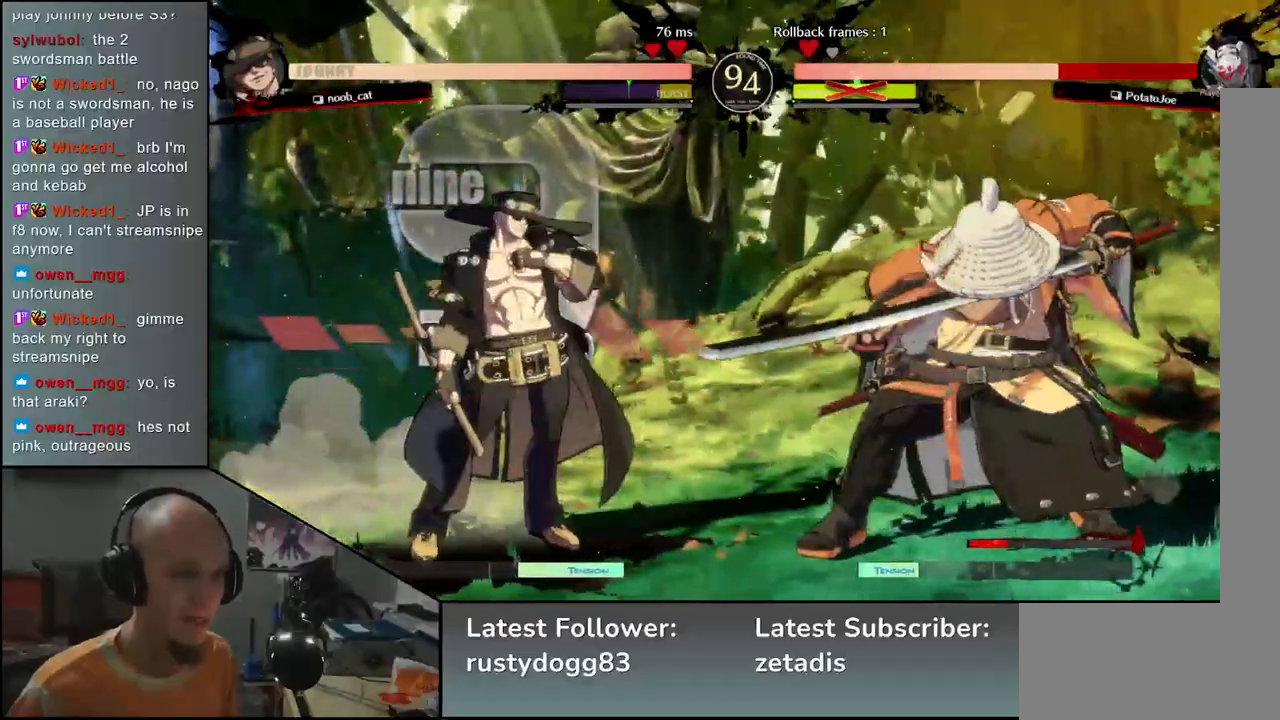
{"buttons": ["L1"], "left_stick": "left", "events": [[133, "left_stick", "down"], [200, "L1", "down"], [200, "left_stick", "left"]]}
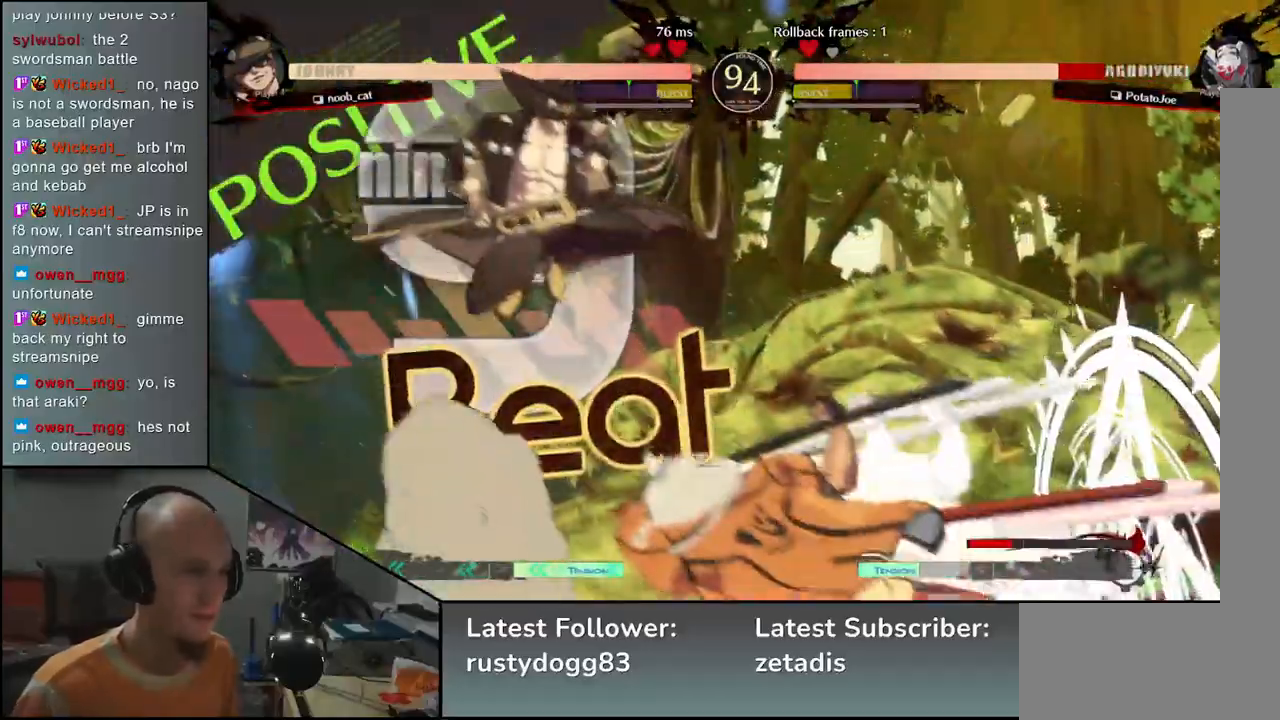
{"buttons": [], "left_stick": "center", "events": [[33, "L1", "up"], [133, "left_stick", "center"]]}
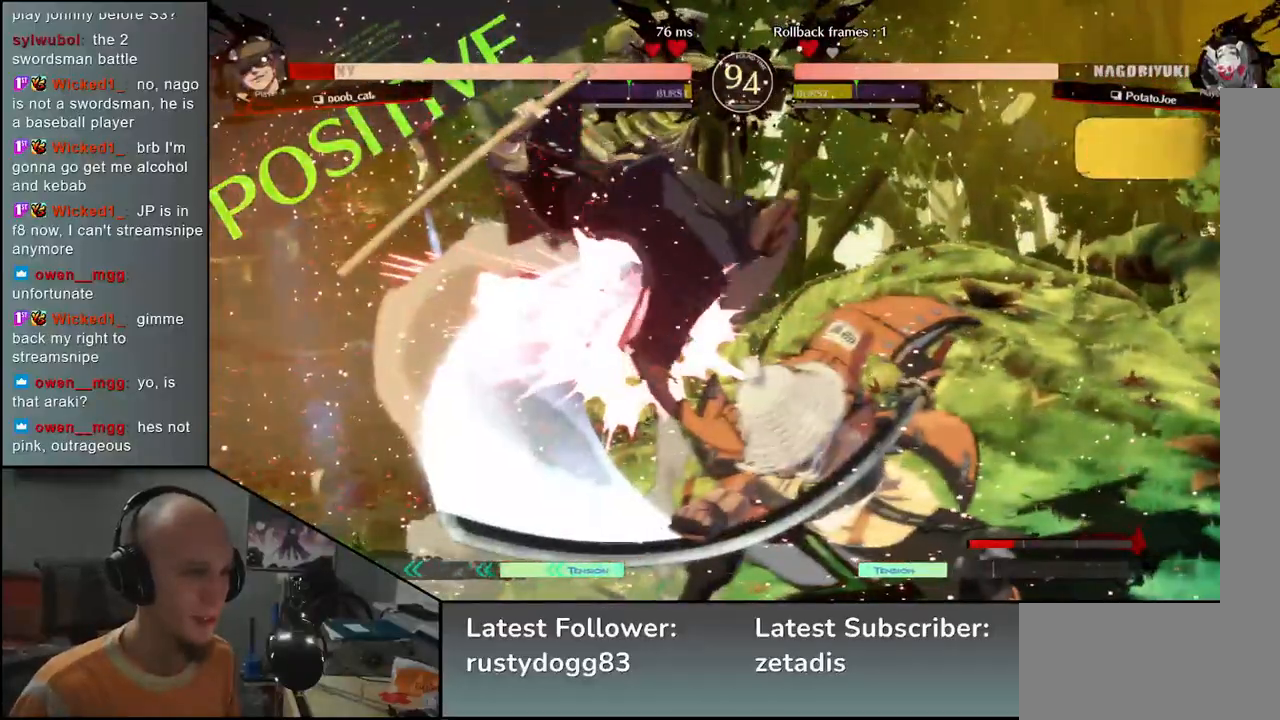
{"buttons": [], "left_stick": "center", "events": []}
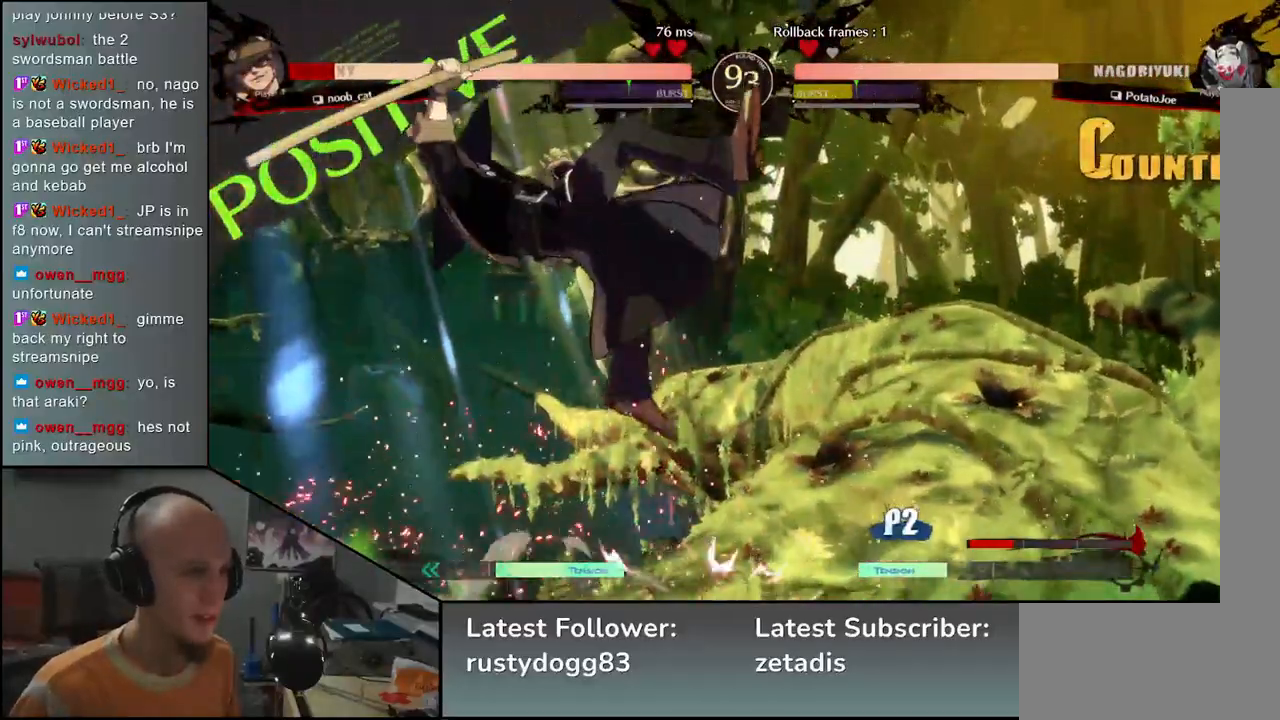
{"buttons": ["TRIANGLE"], "left_stick": "center", "events": [[300, "TRIANGLE", "down"], [417, "TRIANGLE", "up"], [500, "TRIANGLE", "down"]]}
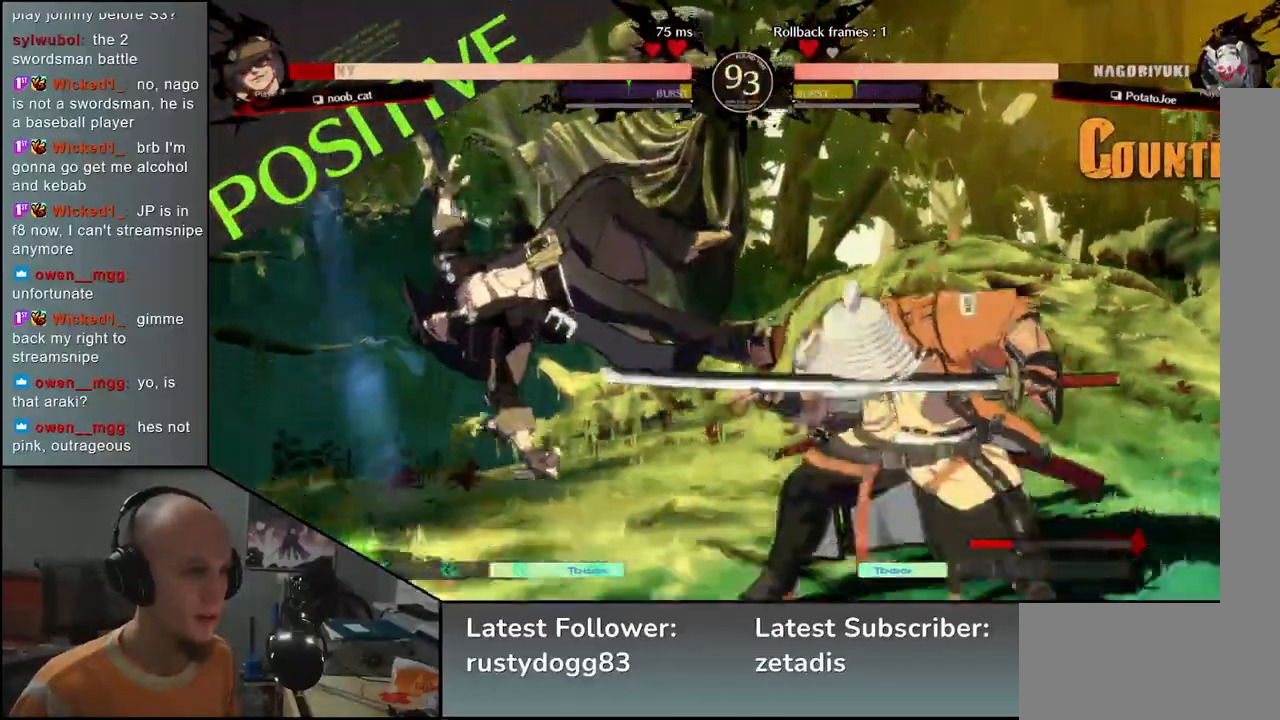
{"buttons": ["TRIANGLE"], "left_stick": "center", "events": [[117, "TRIANGLE", "up"], [200, "TRIANGLE", "down"], [317, "TRIANGLE", "up"], [450, "TRIANGLE", "down"]]}
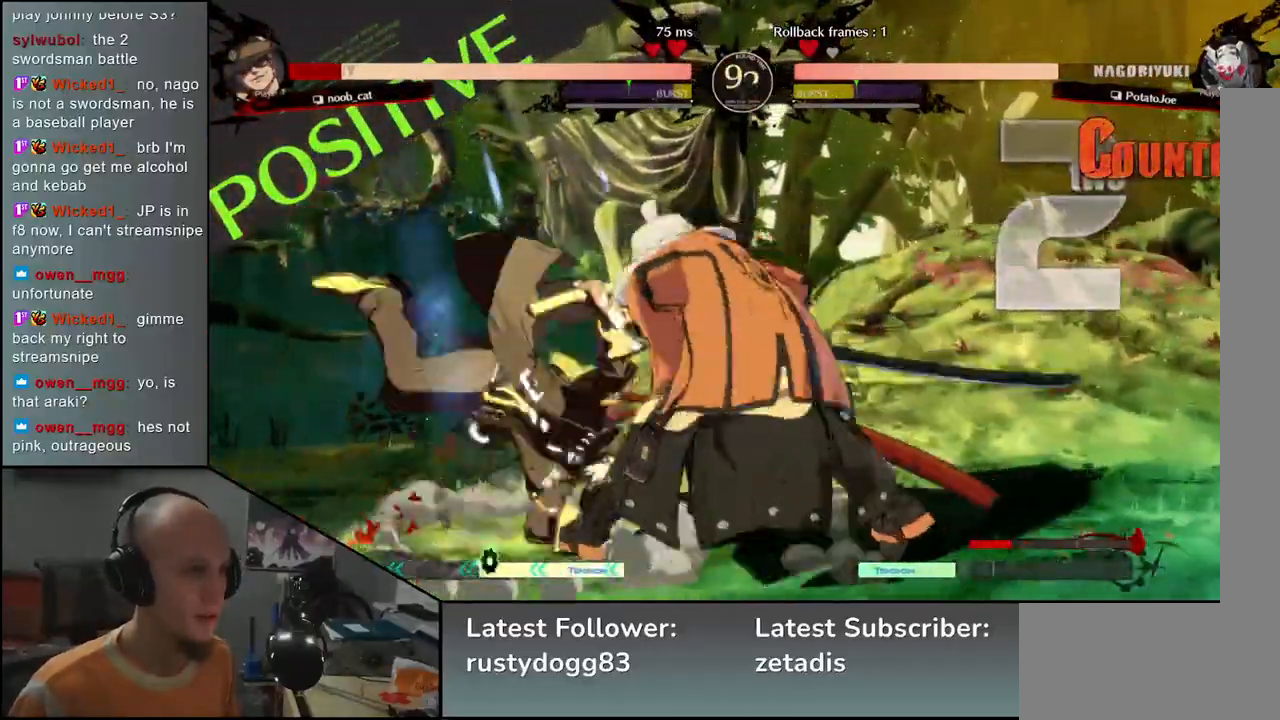
{"buttons": [], "left_stick": "center", "events": [[50, "TRIANGLE", "up"], [167, "TRIANGLE", "down"], [267, "TRIANGLE", "up"], [383, "TRIANGLE", "down"], [483, "TRIANGLE", "up"]]}
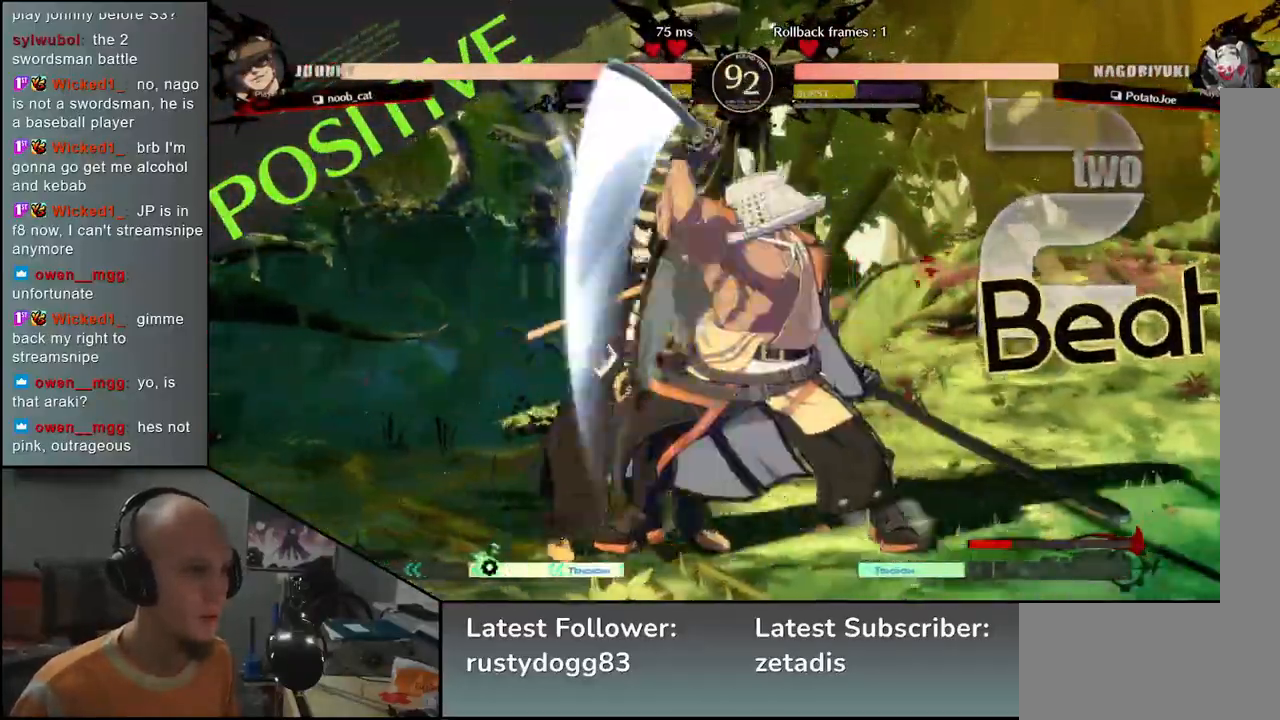
{"buttons": [], "left_stick": "center", "events": [[83, "TRIANGLE", "down"], [200, "TRIANGLE", "up"], [333, "TRIANGLE", "down"], [417, "TRIANGLE", "up"]]}
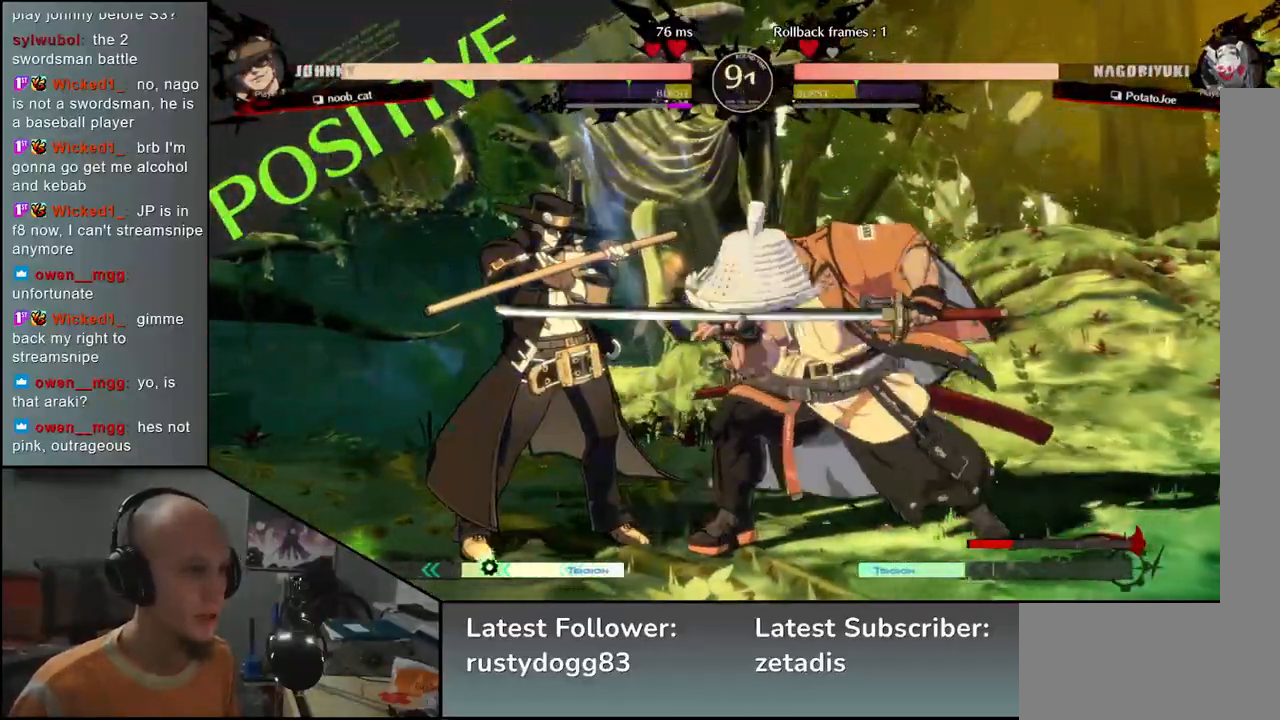
{"buttons": [], "left_stick": "right", "events": [[67, "TRIANGLE", "down"], [133, "TRIANGLE", "up"], [250, "TRIANGLE", "down"], [367, "TRIANGLE", "up"], [467, "left_stick", "right"]]}
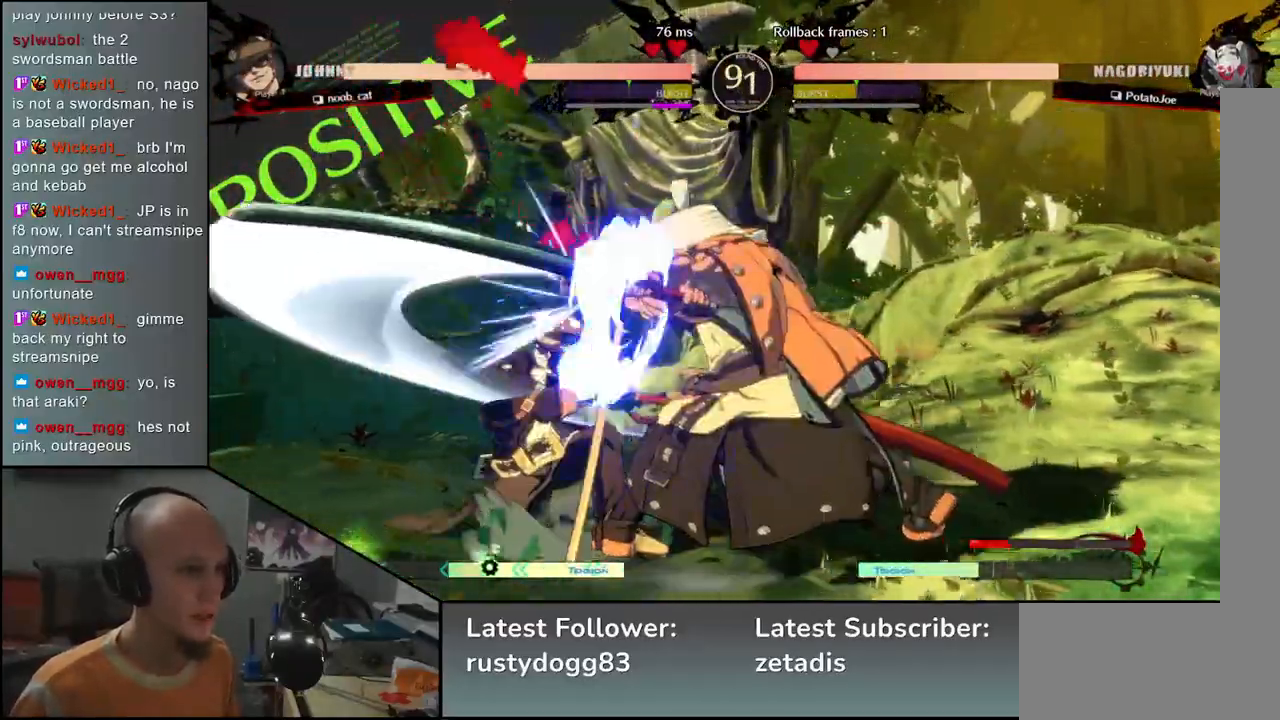
{"buttons": [], "left_stick": "down", "events": [[83, "left_stick", "down"], [150, "left_stick", "left"], [167, "L2", "down"], [217, "L2", "up"], [233, "left_stick", "down"], [333, "L2", "down"], [367, "L2", "up"], [450, "L2", "down"], [500, "L2", "up"]]}
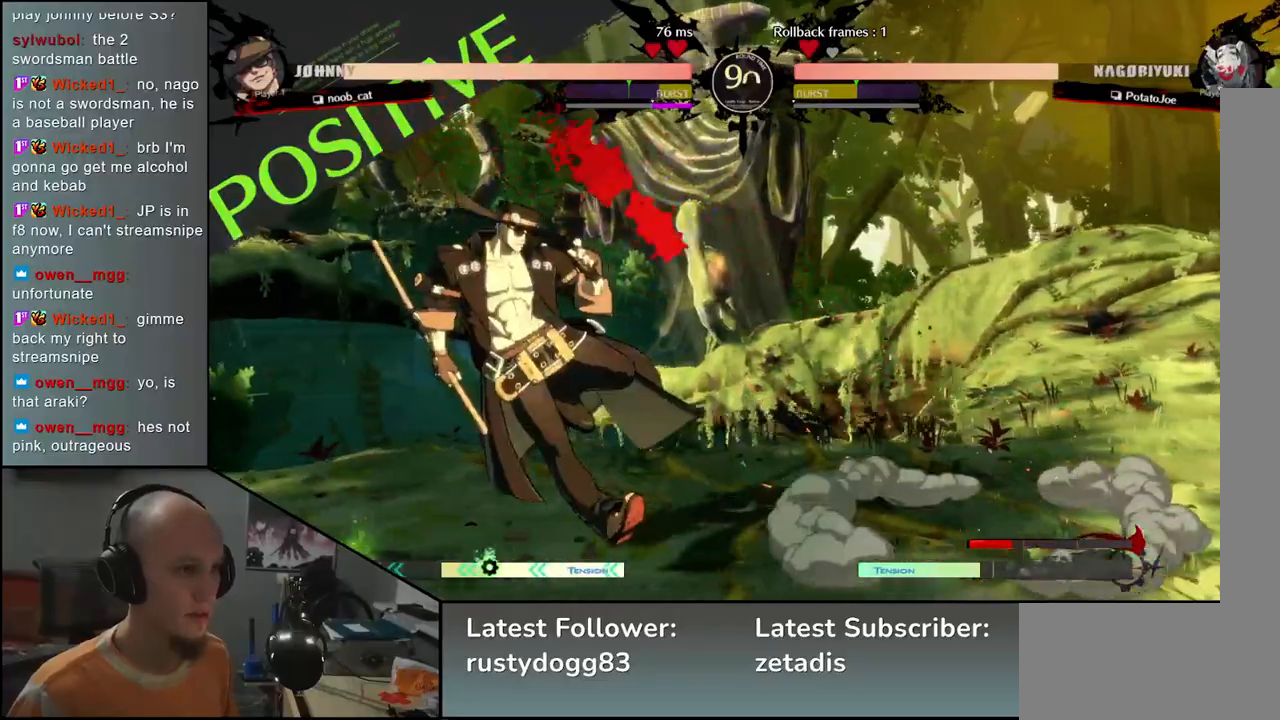
{"buttons": ["L1"], "left_stick": "down", "events": [[83, "L2", "down"], [167, "L2", "up"], [300, "L2", "down"], [333, "L2", "up"], [350, "L2", "down"], [383, "L2", "up"], [500, "L1", "down"]]}
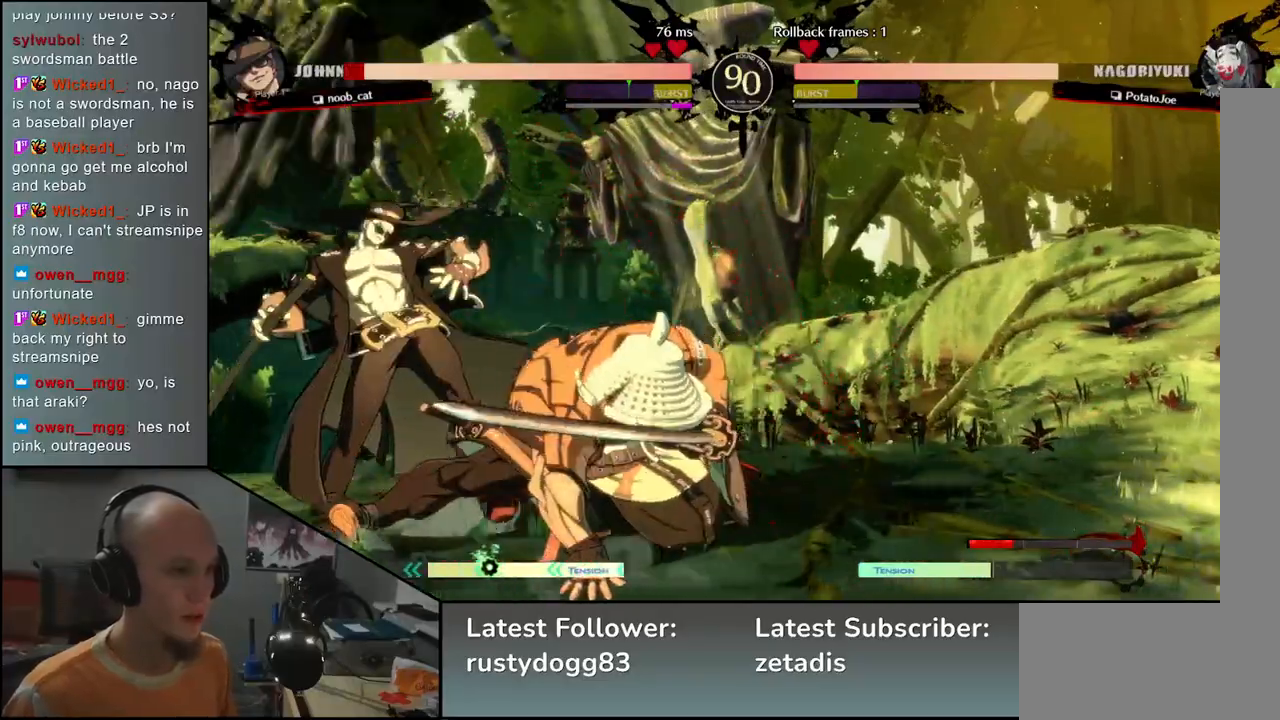
{"buttons": ["SQUARE"], "left_stick": "left", "events": [[33, "left_stick", "left"], [83, "L1", "up"], [417, "SQUARE", "down"]]}
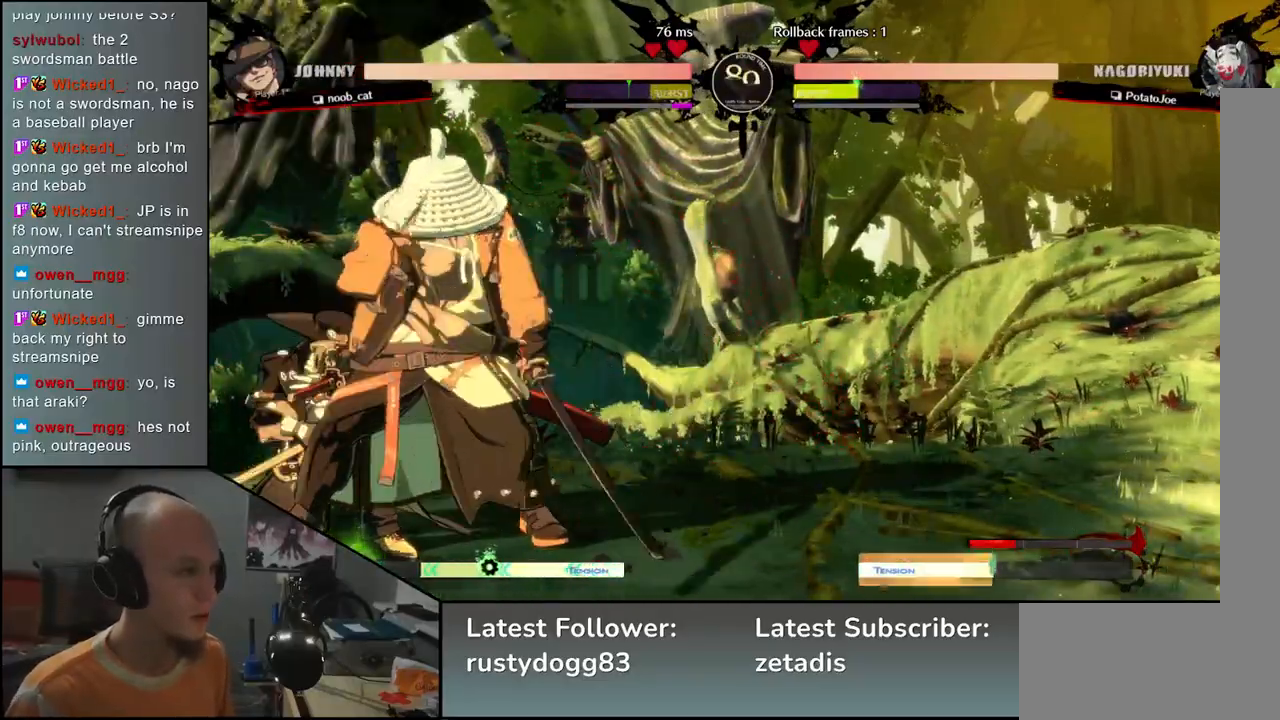
{"buttons": [], "left_stick": "center", "events": [[33, "SQUARE", "up"], [117, "left_stick", "down"], [500, "left_stick", "center"]]}
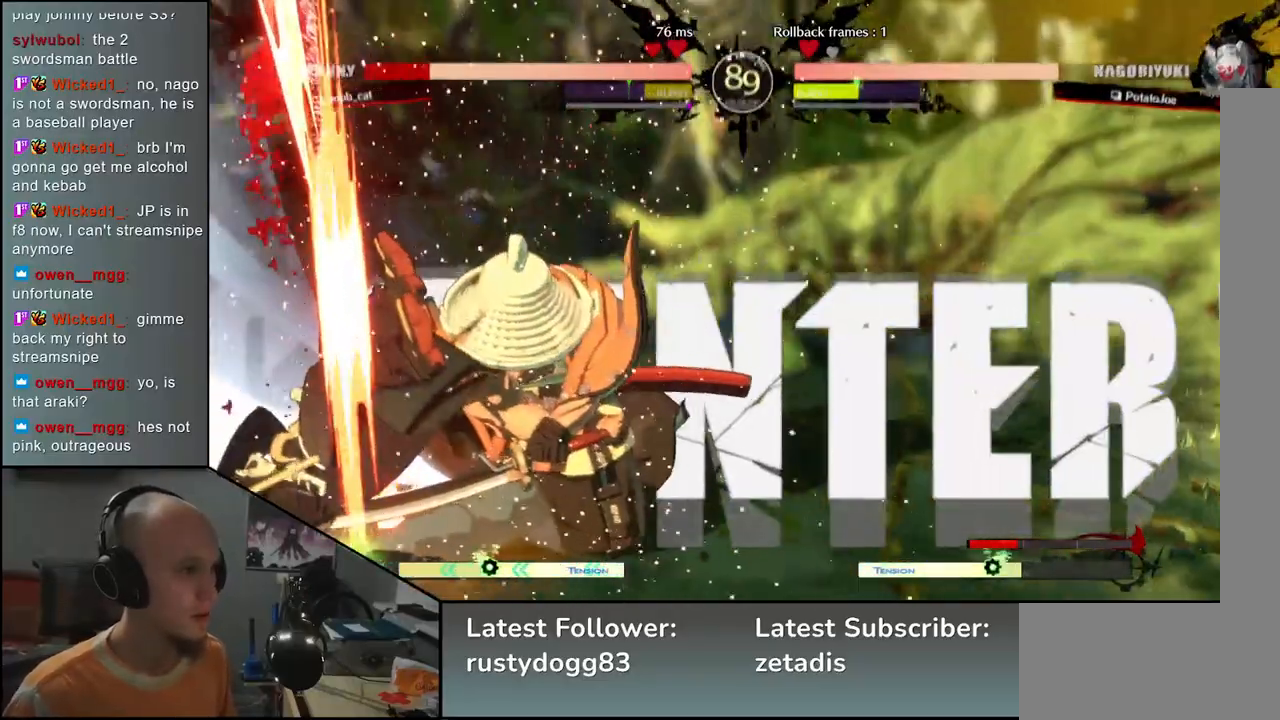
{"buttons": [], "left_stick": "right", "events": [[367, "left_stick", "right"]]}
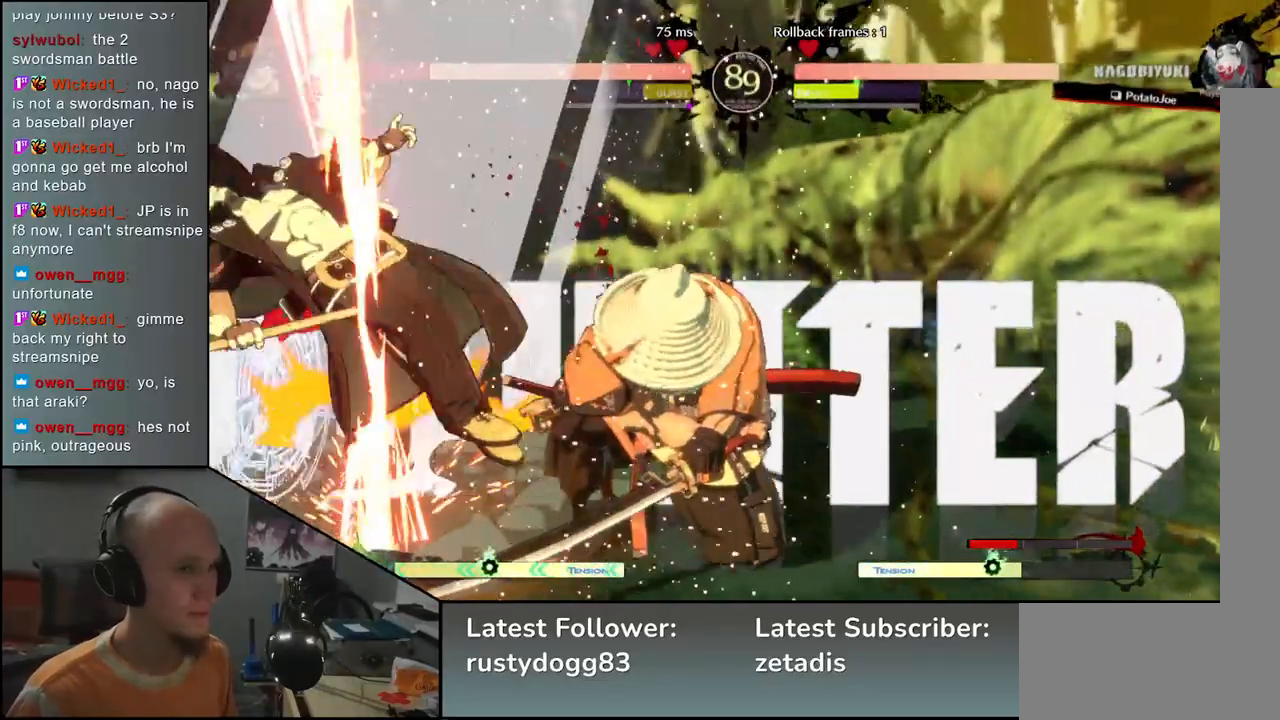
{"buttons": [], "left_stick": "right", "events": []}
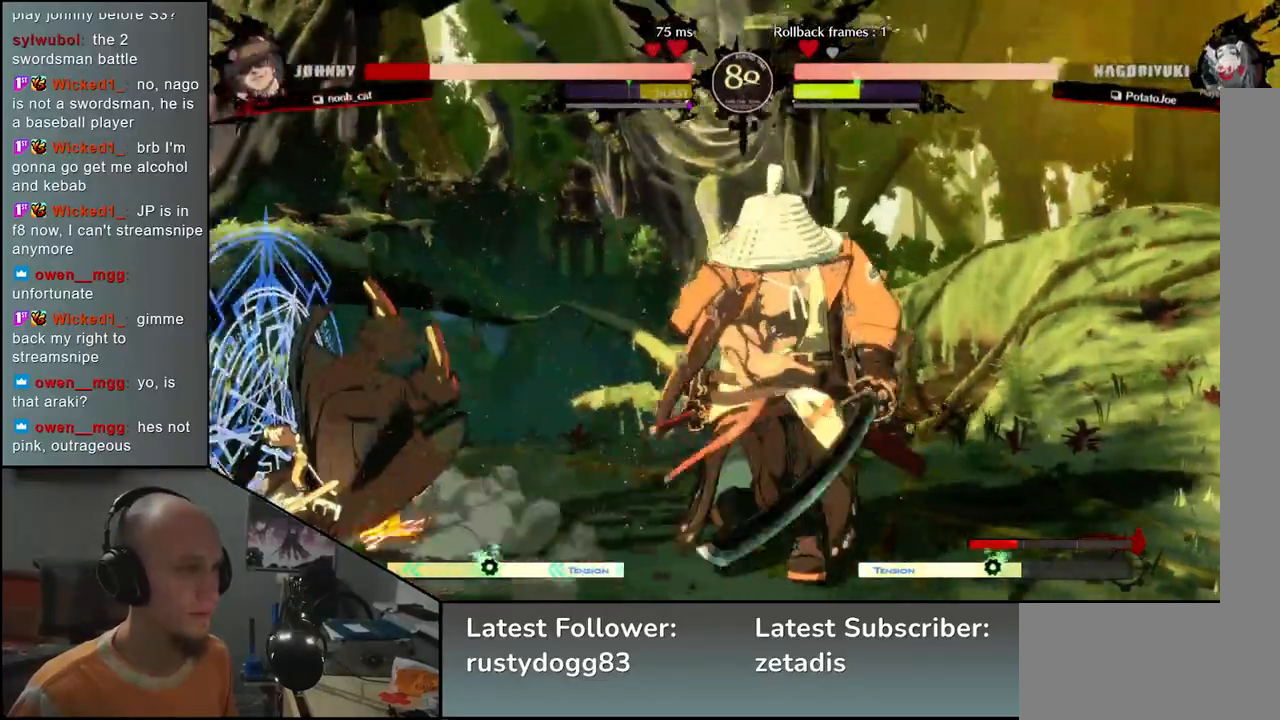
{"buttons": [], "left_stick": "left", "events": [[233, "left_stick", "left"]]}
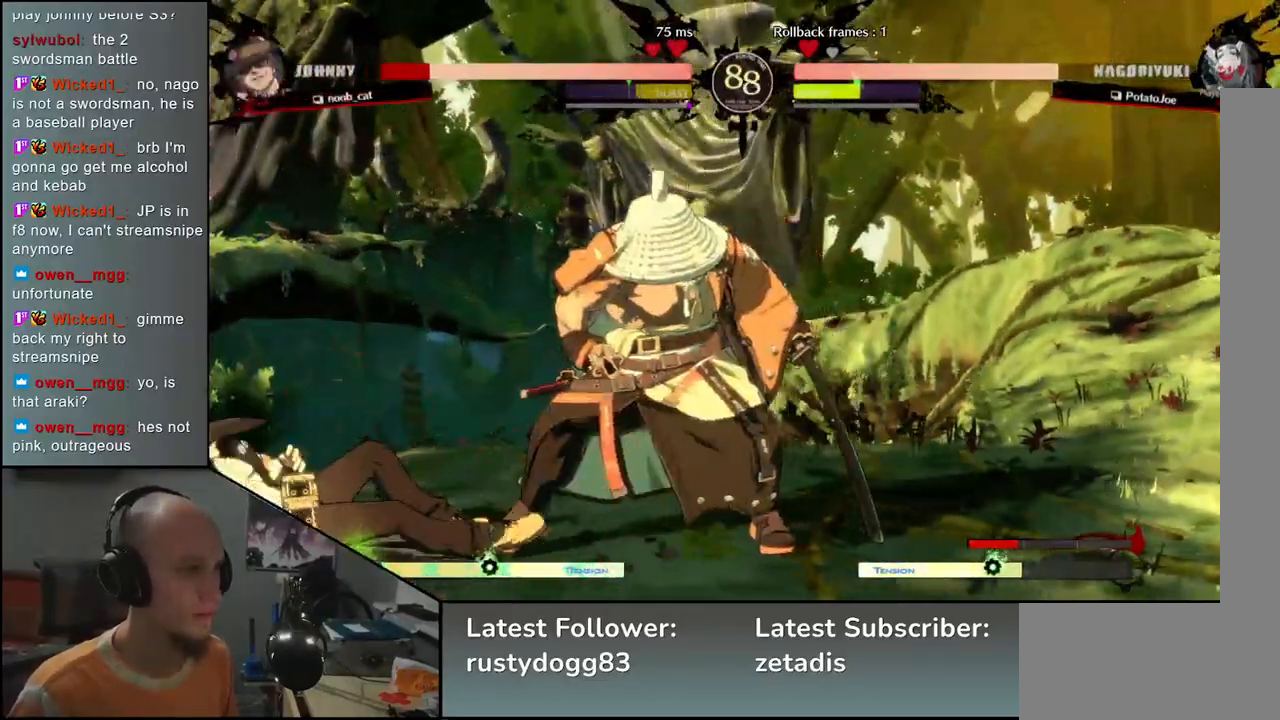
{"buttons": [], "left_stick": "left", "events": [[167, "SQUARE", "down"], [333, "SQUARE", "up"]]}
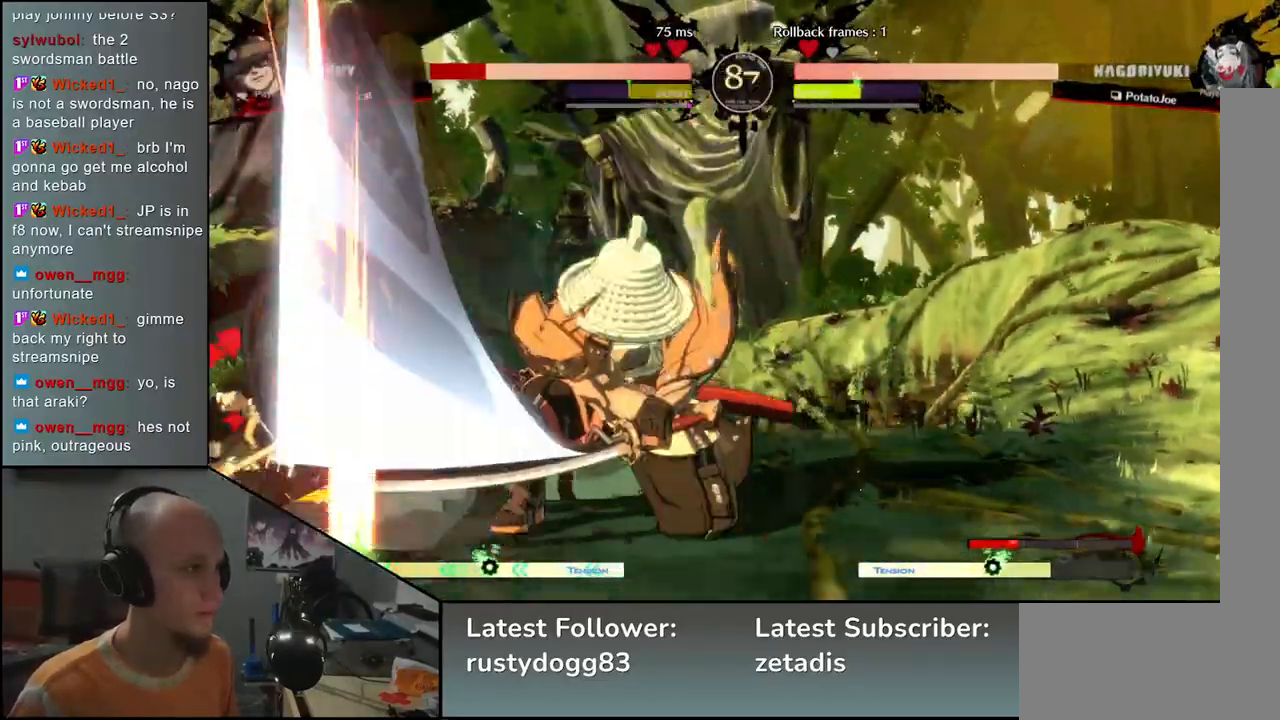
{"buttons": [], "left_stick": "center", "events": [[333, "left_stick", "center"]]}
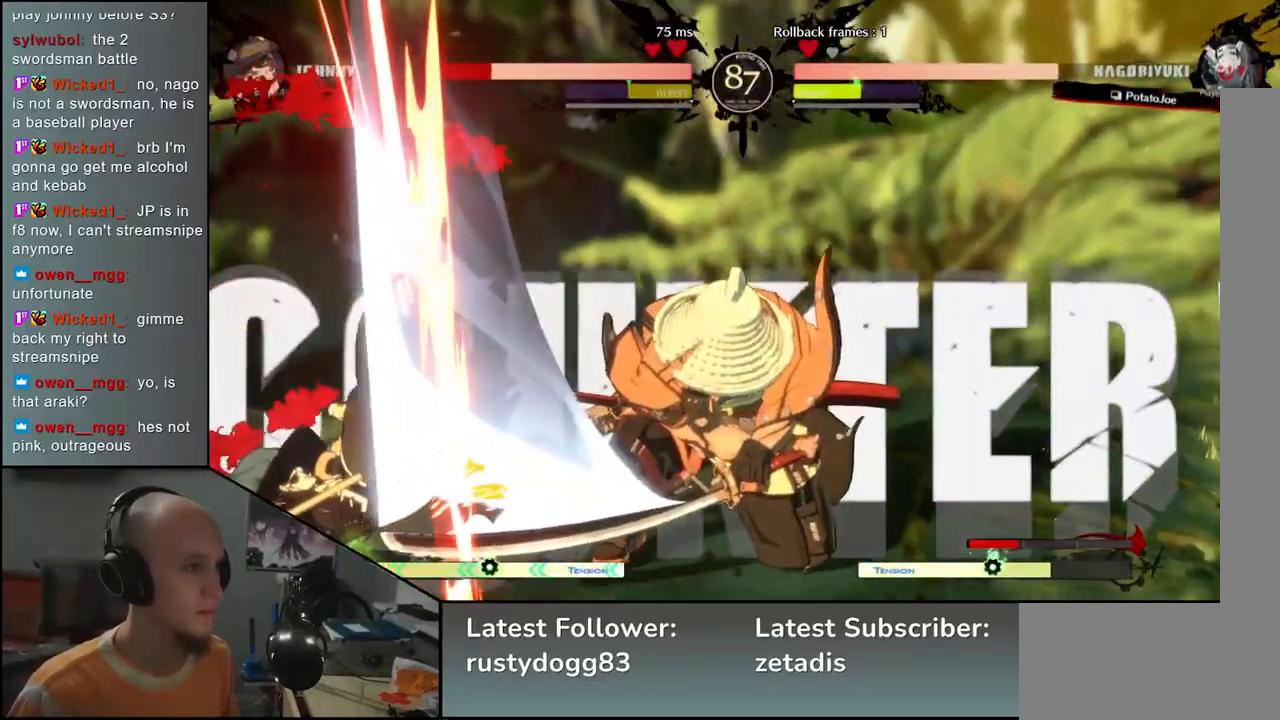
{"buttons": [], "left_stick": "left", "events": [[33, "left_stick", "left"]]}
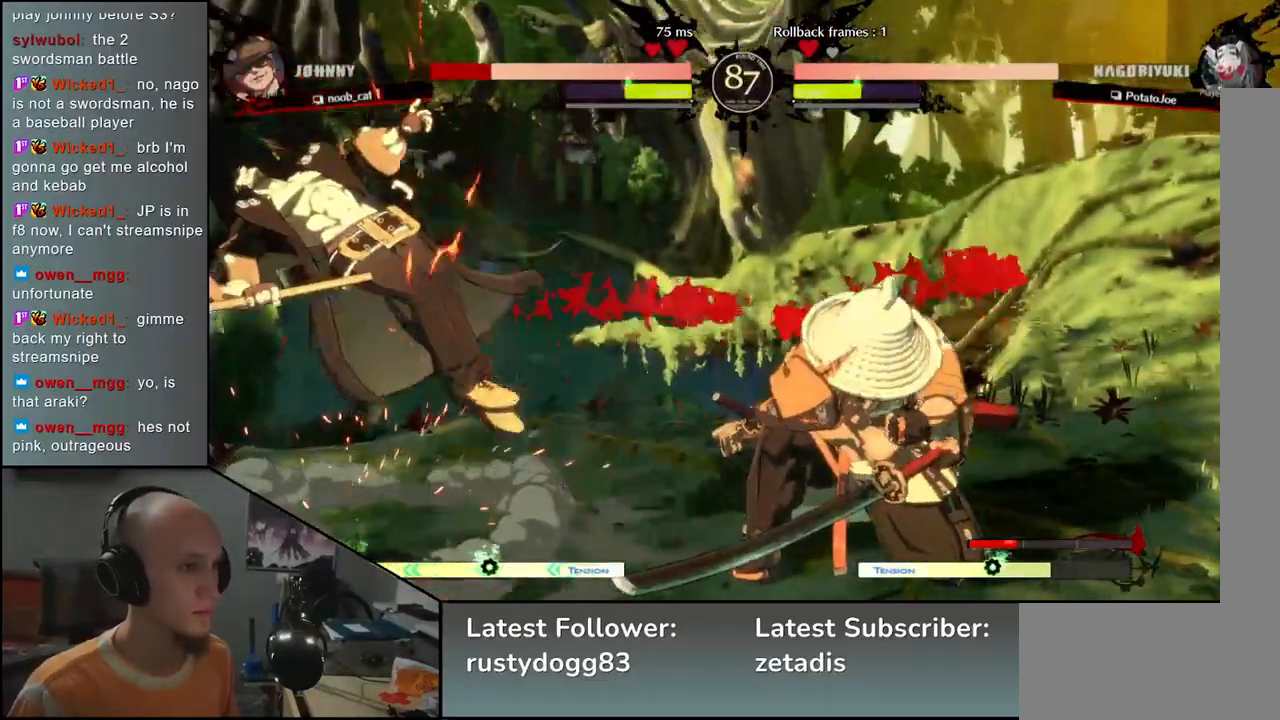
{"buttons": [], "left_stick": "right", "events": [[450, "left_stick", "right"]]}
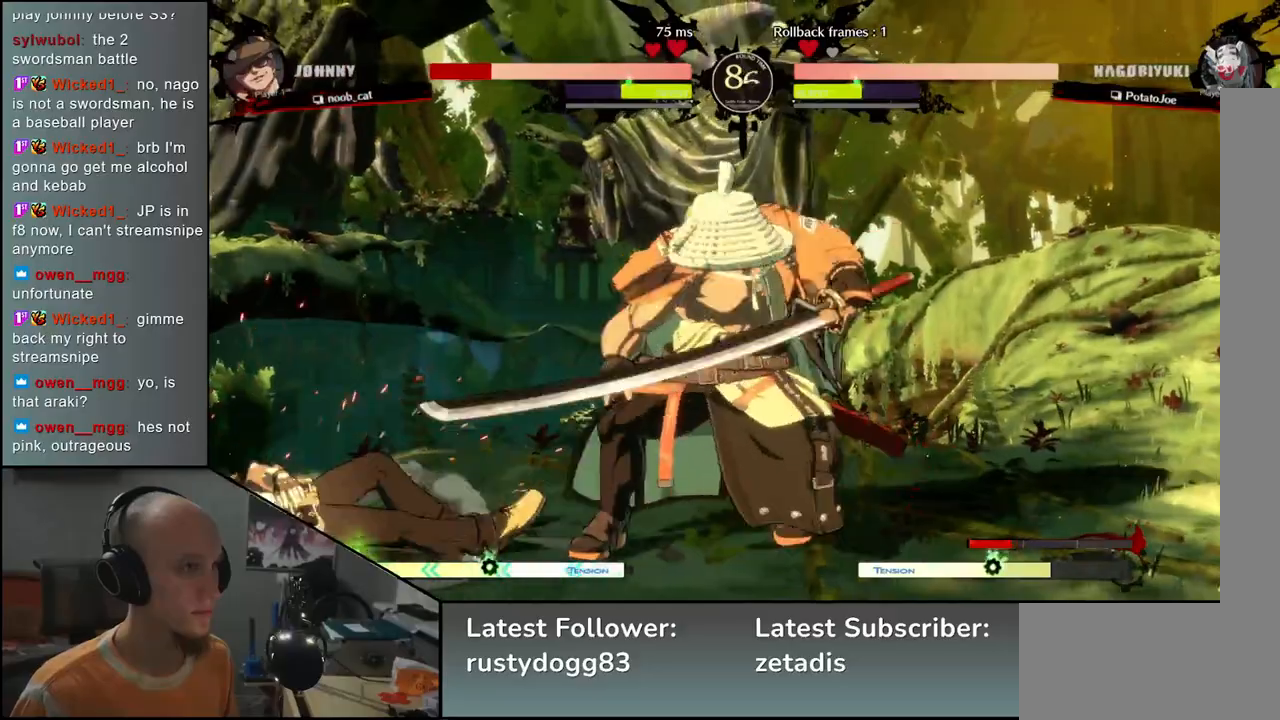
{"buttons": ["SQUARE"], "left_stick": "left", "events": [[133, "left_stick", "left"], [450, "SQUARE", "down"]]}
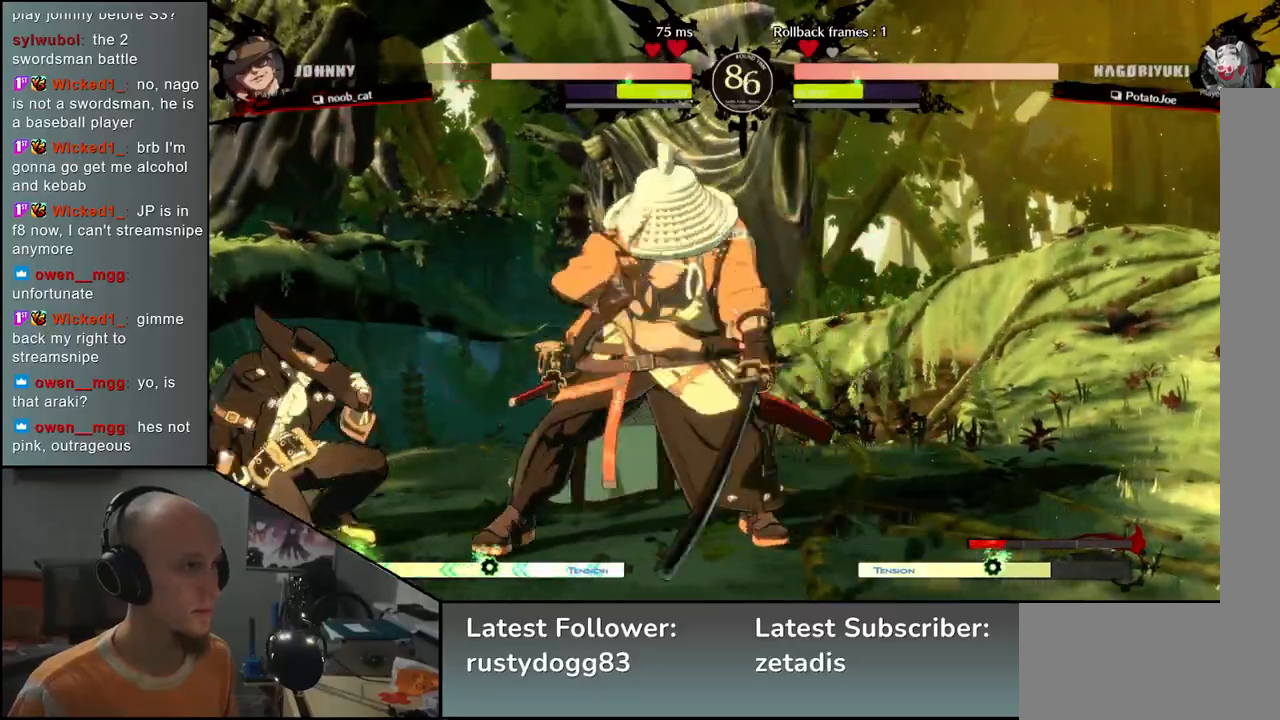
{"buttons": [], "left_stick": "center", "events": [[117, "SQUARE", "up"], [467, "left_stick", "center"]]}
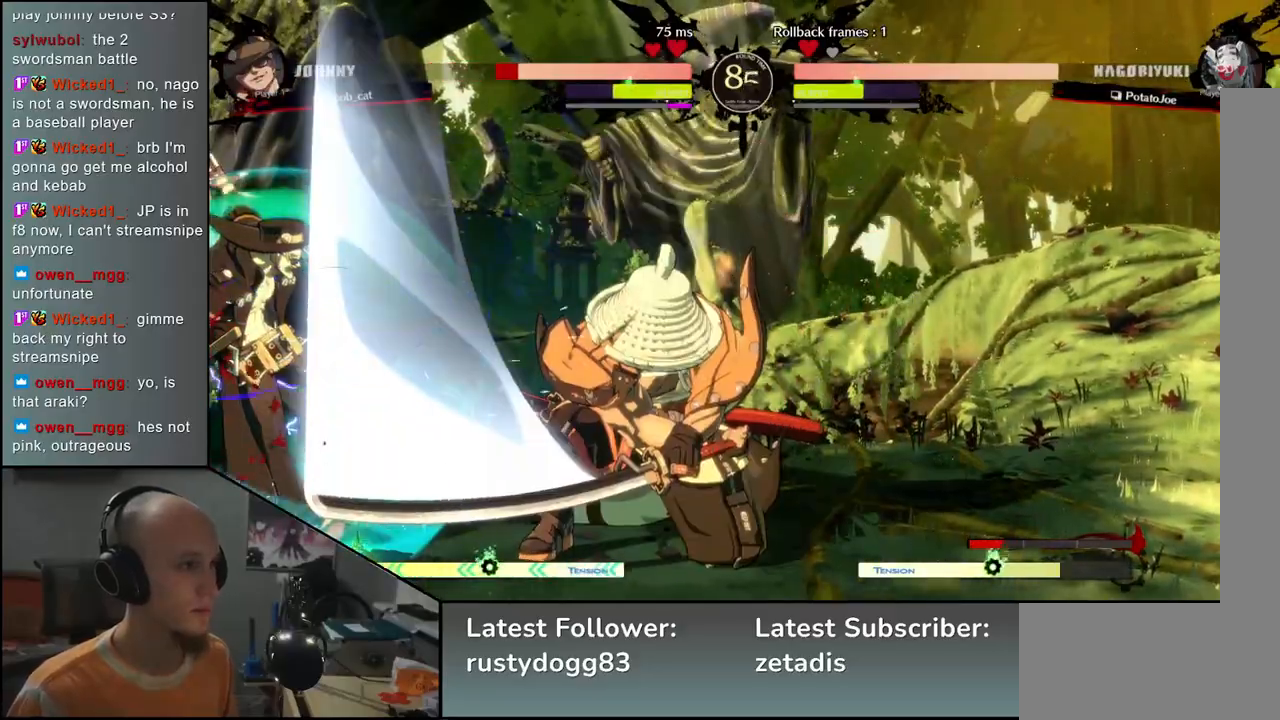
{"buttons": [], "left_stick": "right", "events": [[250, "left_stick", "right"]]}
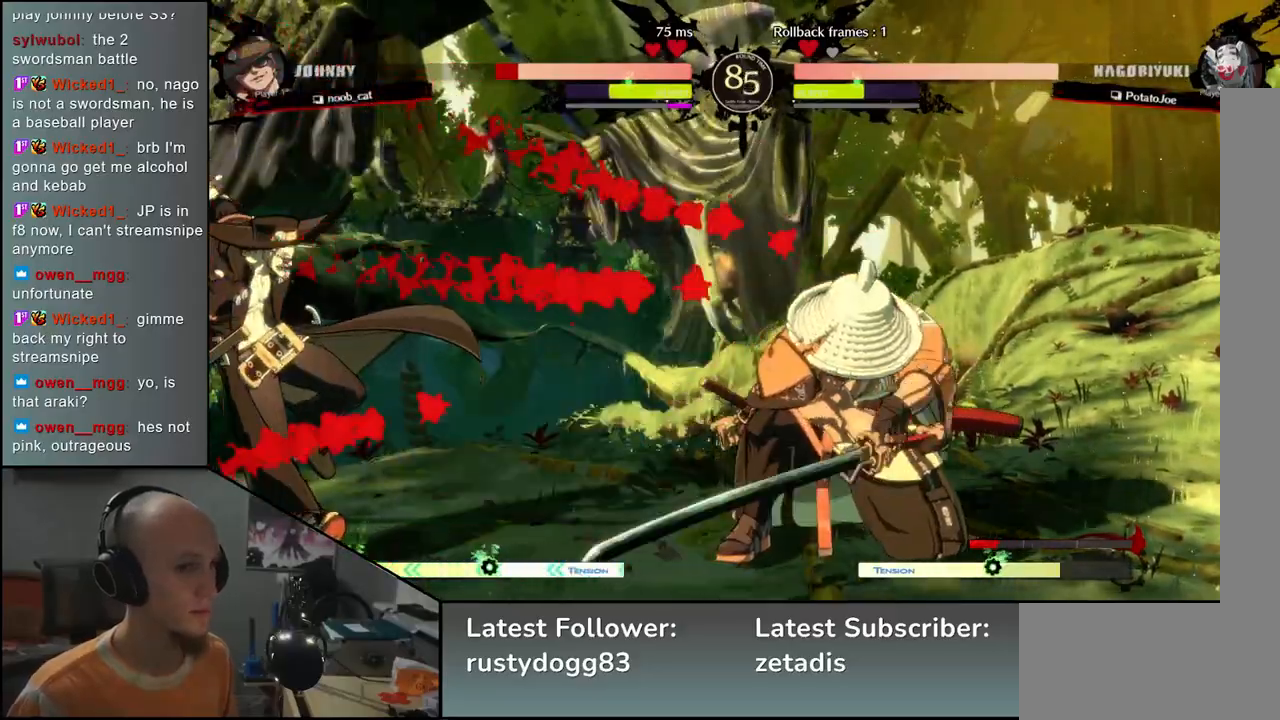
{"buttons": [], "left_stick": "down-right", "events": [[283, "left_stick", "down-right"], [367, "SQUARE", "down"], [467, "SQUARE", "up"]]}
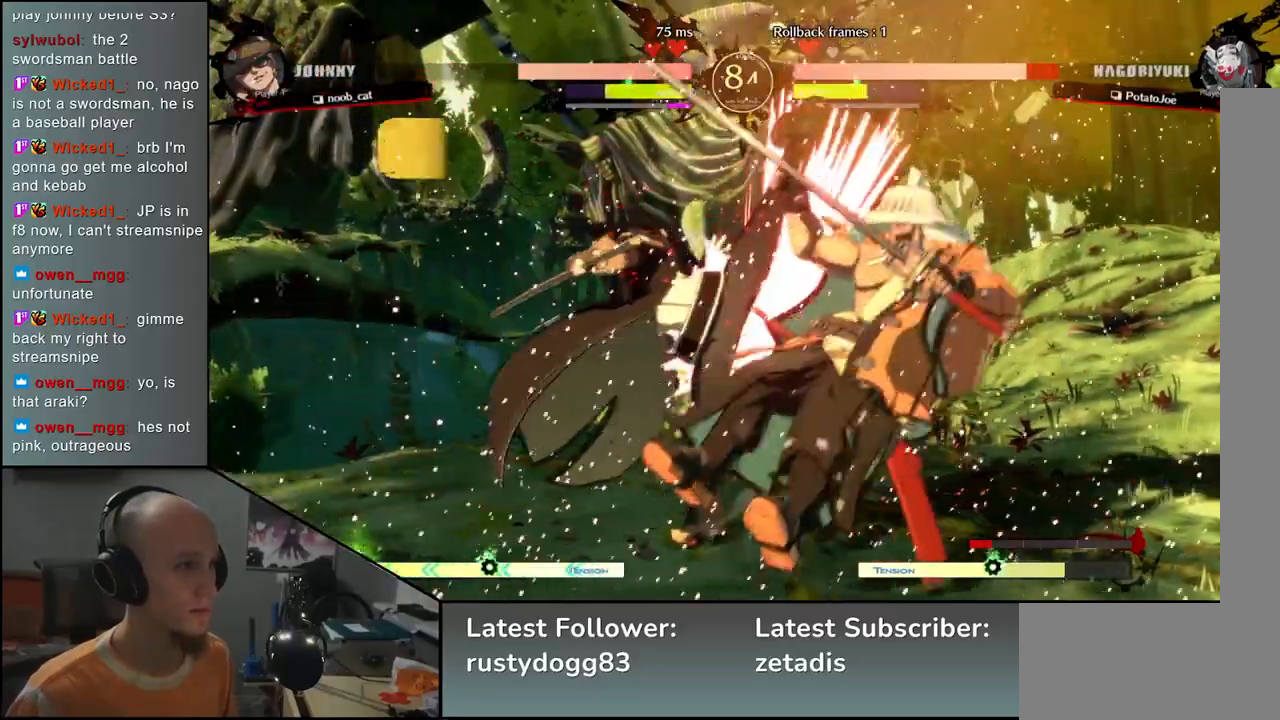
{"buttons": [], "left_stick": "right", "events": [[33, "SQUARE", "down"], [167, "SQUARE", "up"], [367, "left_stick", "right"]]}
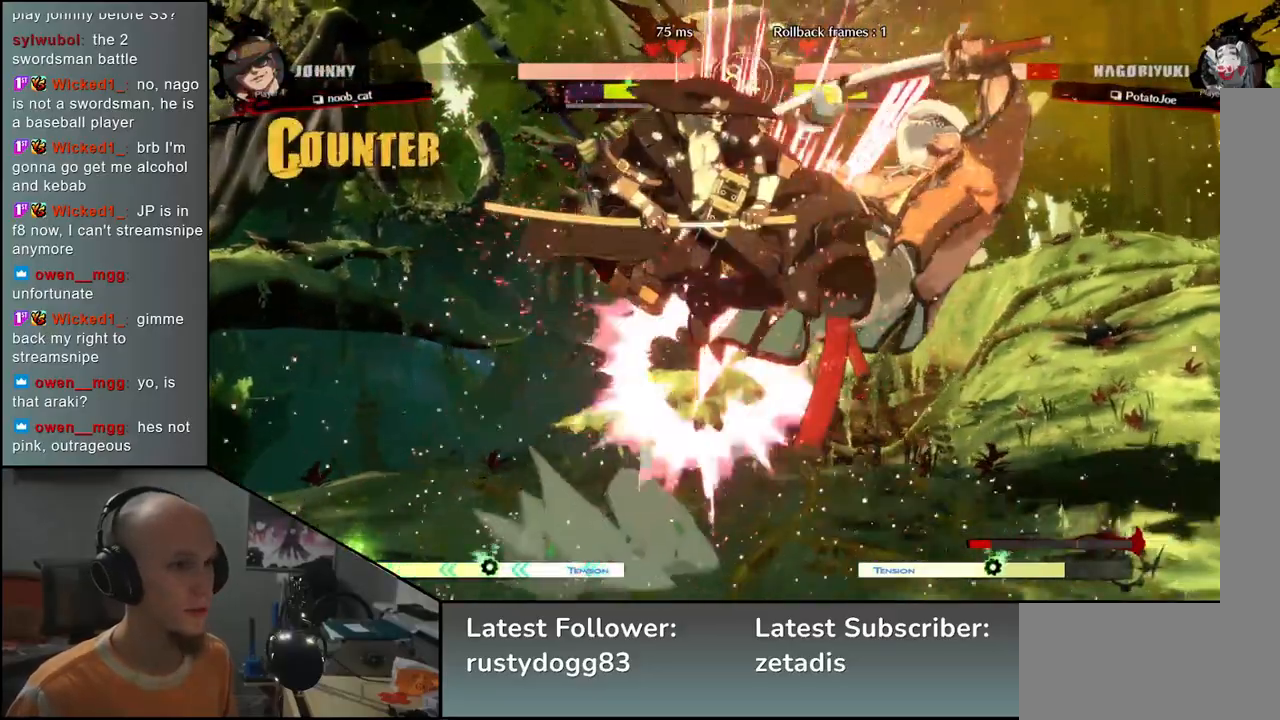
{"buttons": [], "left_stick": "down-right", "events": [[300, "left_stick", "down-right"]]}
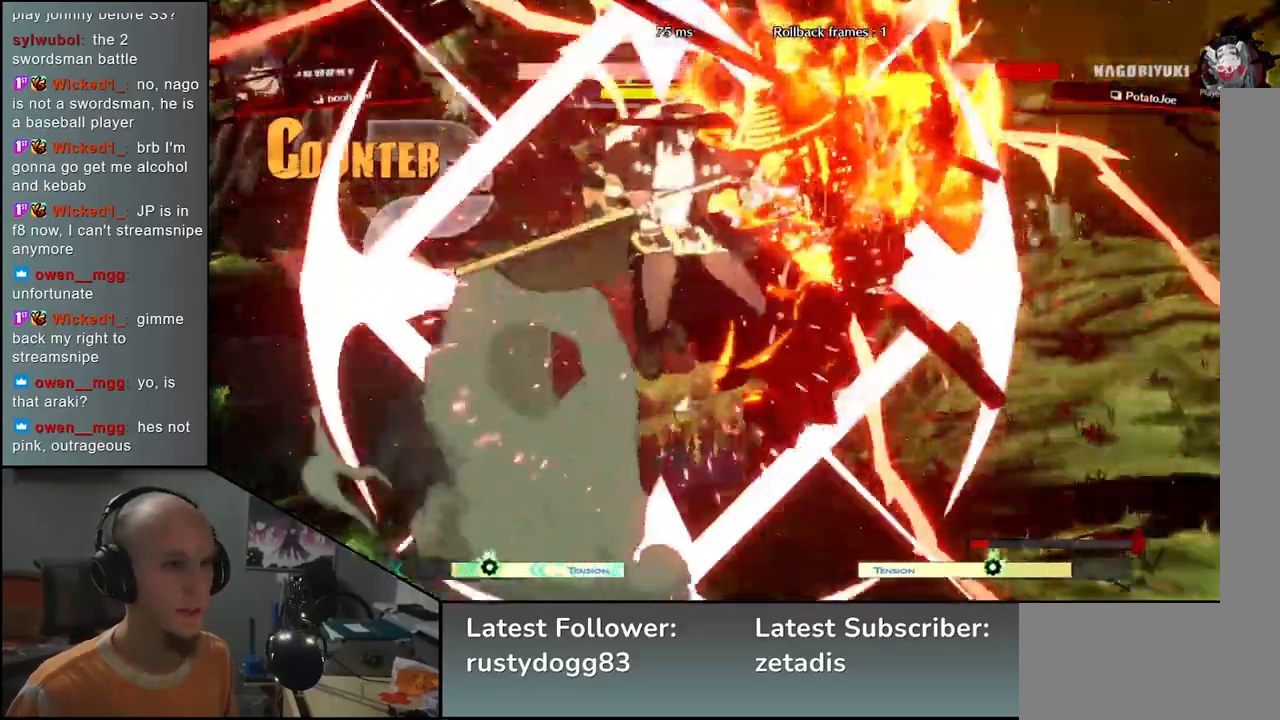
{"buttons": [], "left_stick": "down-right", "events": []}